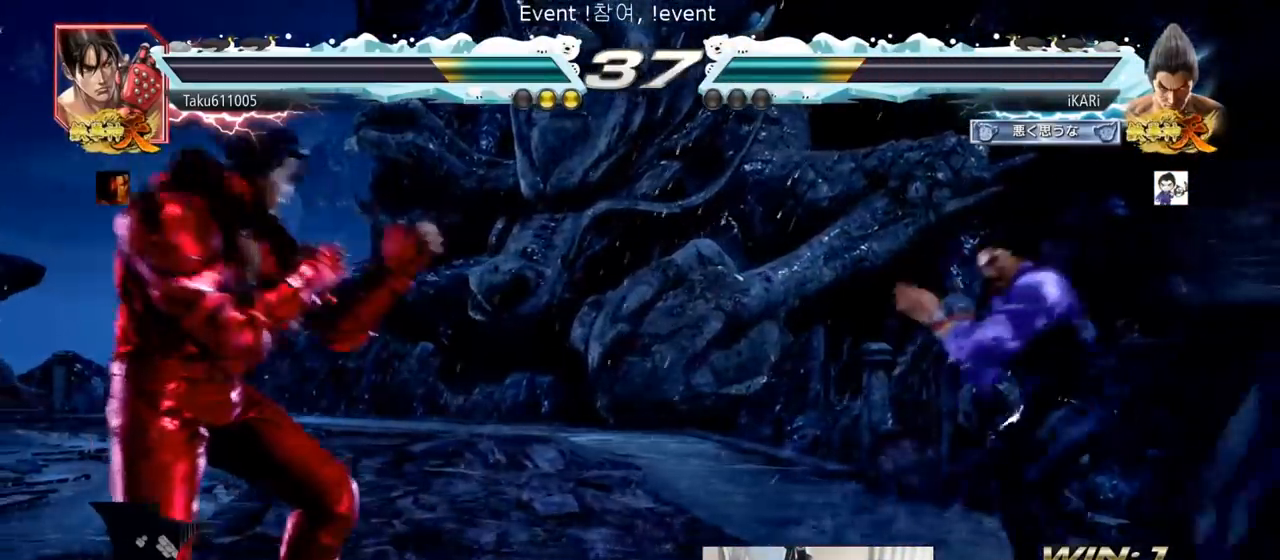
Gameplay with a controller (arcade stick); each line is a JSON object with the inputs held at the frame after it. "events" lists button and stick changes between this image and that frame as [ms after this image, input, new state], when the widget could be followed in between. Not read: L3 R3.
{"buttons": [], "left_stick": "right", "events": [[134, "left_stick", "right"], [217, "left_stick", "center"], [267, "left_stick", "right"]]}
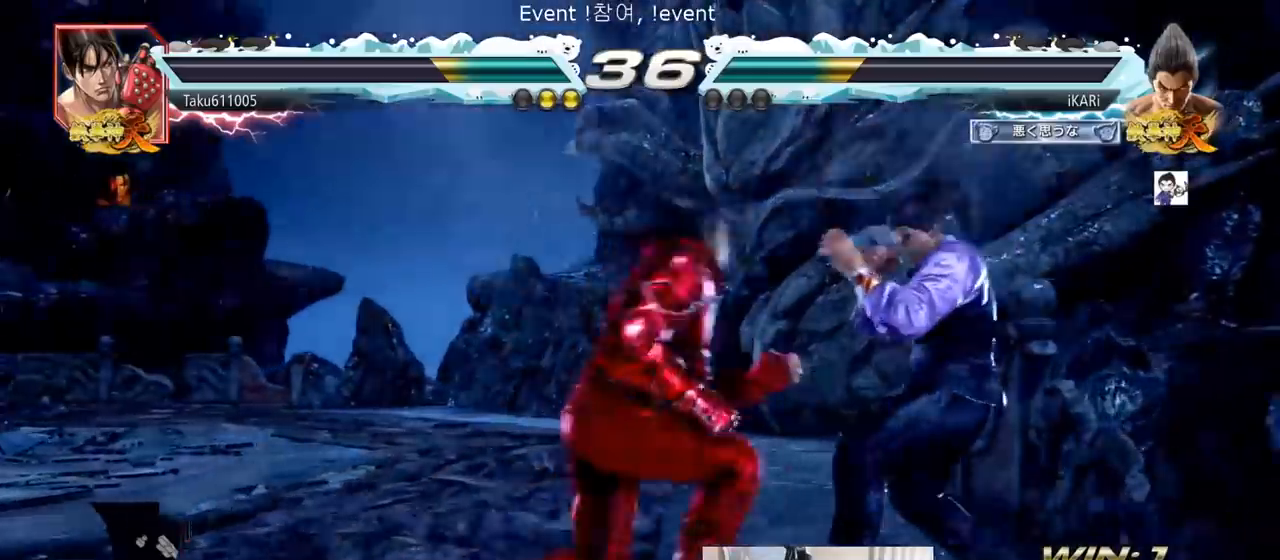
{"buttons": [], "left_stick": "center", "events": [[167, "left_stick", "center"], [350, "left_stick", "right"], [484, "left_stick", "center"]]}
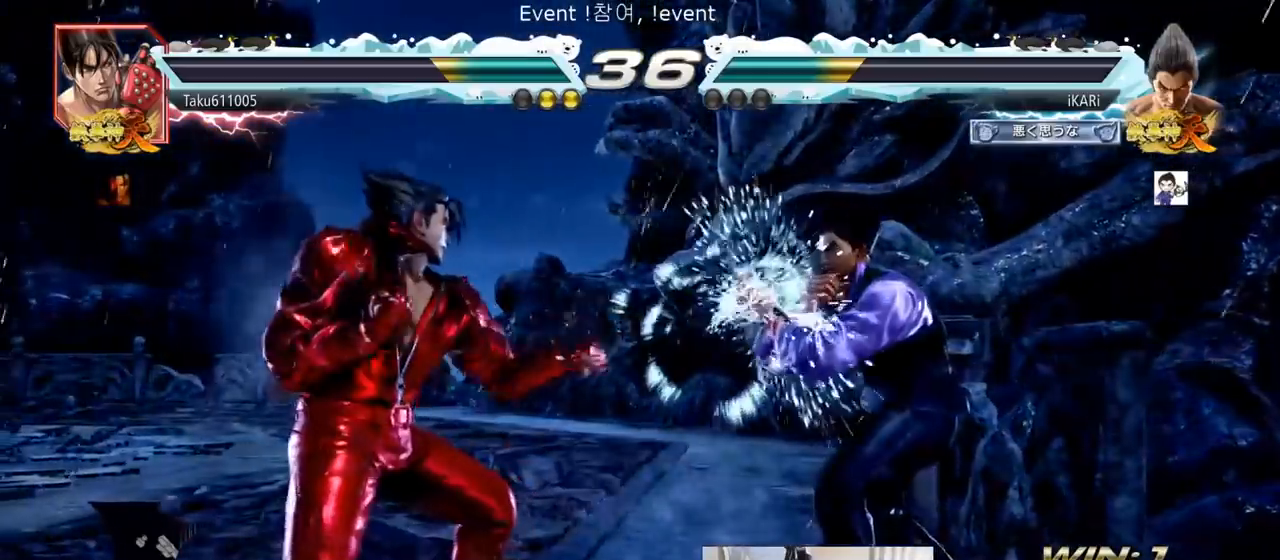
{"buttons": [], "left_stick": "right", "events": [[201, "left_stick", "right"], [267, "left_stick", "center"], [351, "left_stick", "right"]]}
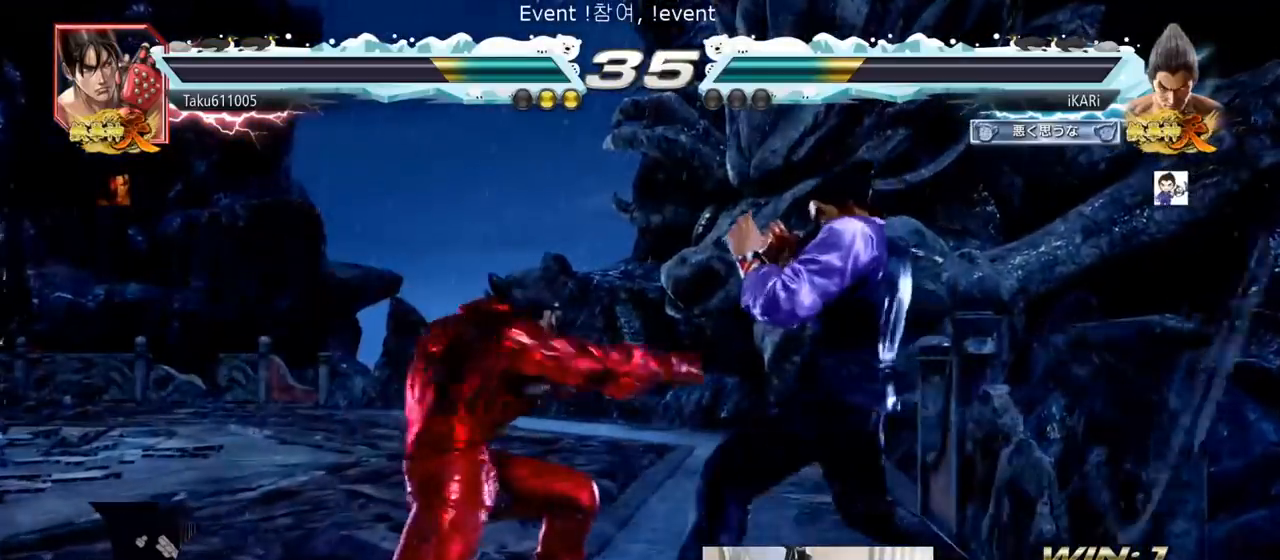
{"buttons": [], "left_stick": "center", "events": [[83, "left_stick", "center"], [183, "left_stick", "down"], [284, "left_stick", "center"], [334, "left_stick", "left"], [417, "left_stick", "down"], [500, "left_stick", "center"]]}